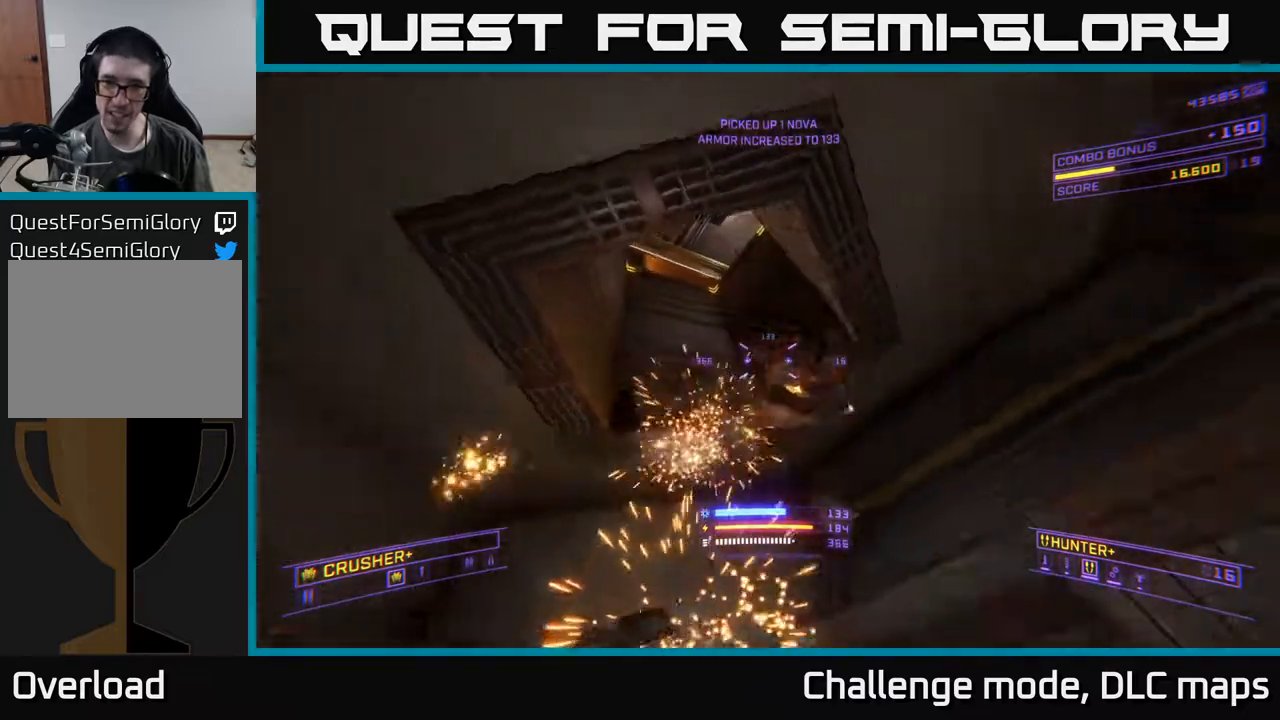
Gameplay with a controller (Xbox layout); each line is a JSON object with the inputs held at the frame after it. "events" lists button and stick changes between this image and that frame as [ms after this image, input, new state], when the widget could be followed in between.
{"buttons": [], "left_stick": "center", "right_stick": "down", "events": [[67, "R2", "up"], [167, "left_stick", "center"], [233, "right_stick", "left"], [267, "left_stick", "left"], [433, "left_stick", "center"], [467, "right_stick", "down"]]}
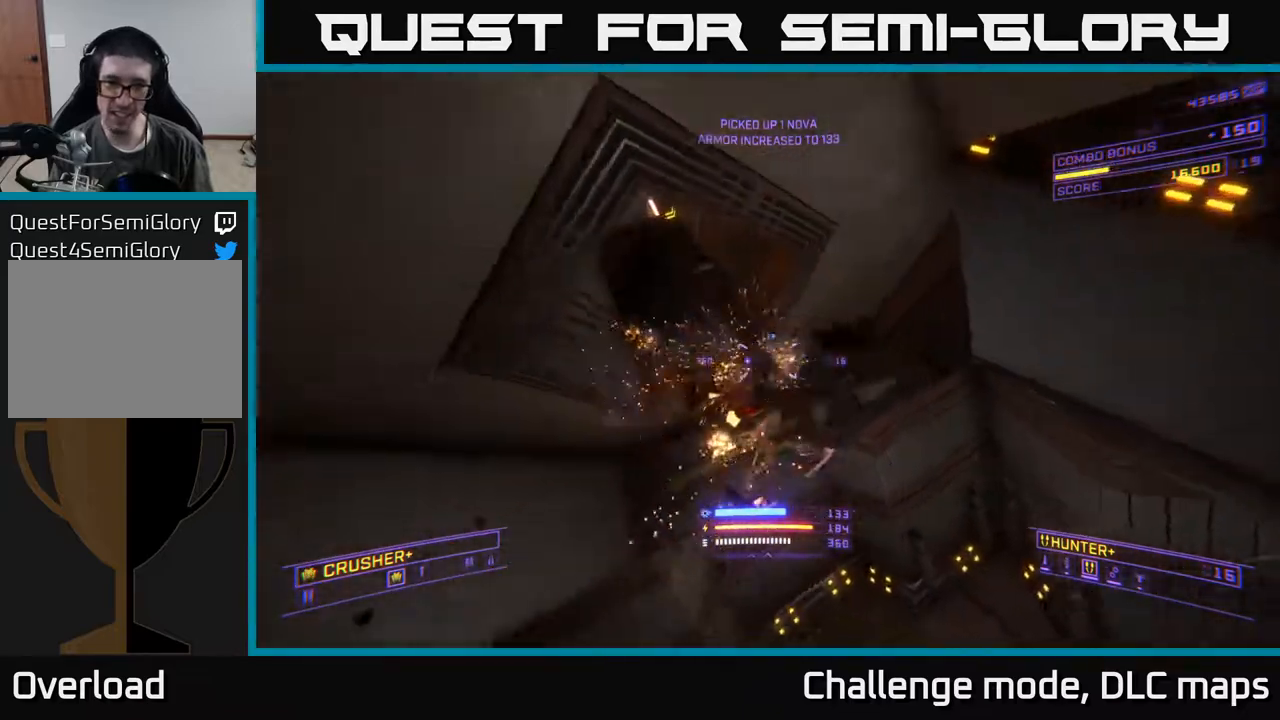
{"buttons": [], "left_stick": "up", "right_stick": "right", "events": [[17, "right_stick", "down-right"], [33, "R2", "down"], [50, "left_stick", "right"], [117, "R2", "up"], [200, "right_stick", "center"], [217, "left_stick", "center"], [417, "right_stick", "right"], [483, "left_stick", "up"]]}
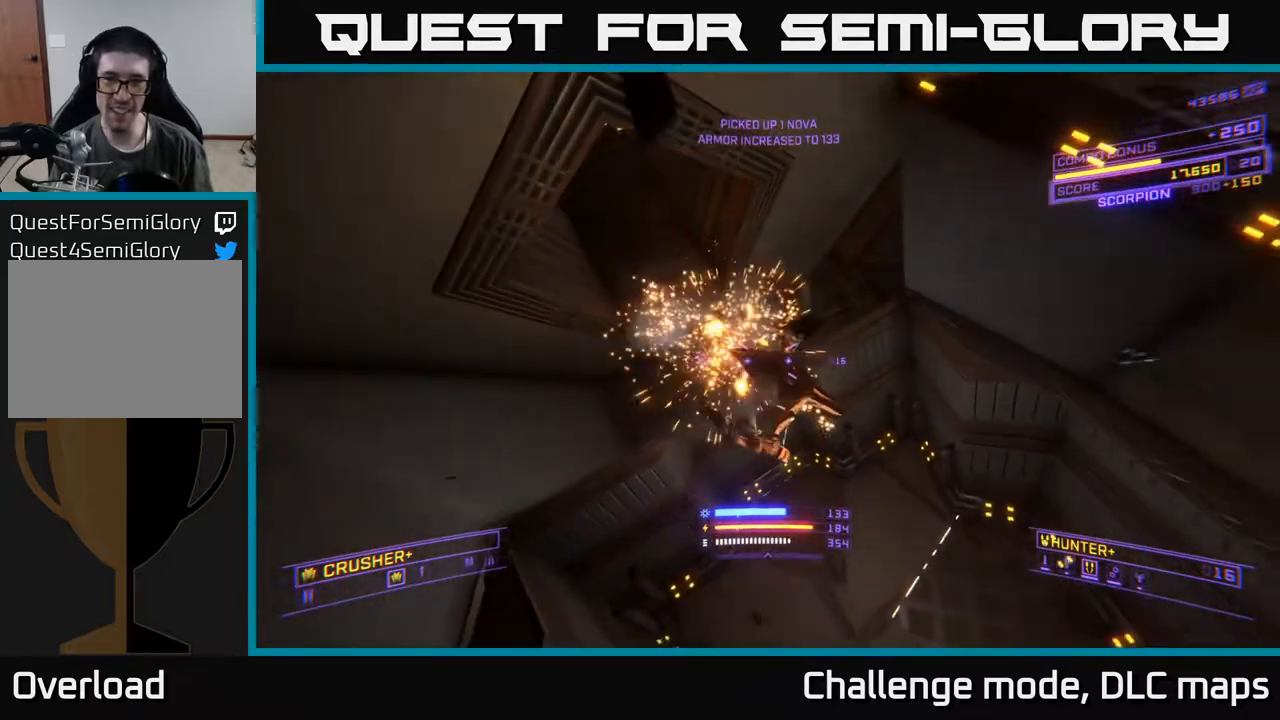
{"buttons": [], "left_stick": "left", "right_stick": "down-left", "events": [[200, "left_stick", "center"], [400, "right_stick", "down"], [417, "left_stick", "left"], [483, "right_stick", "down-left"]]}
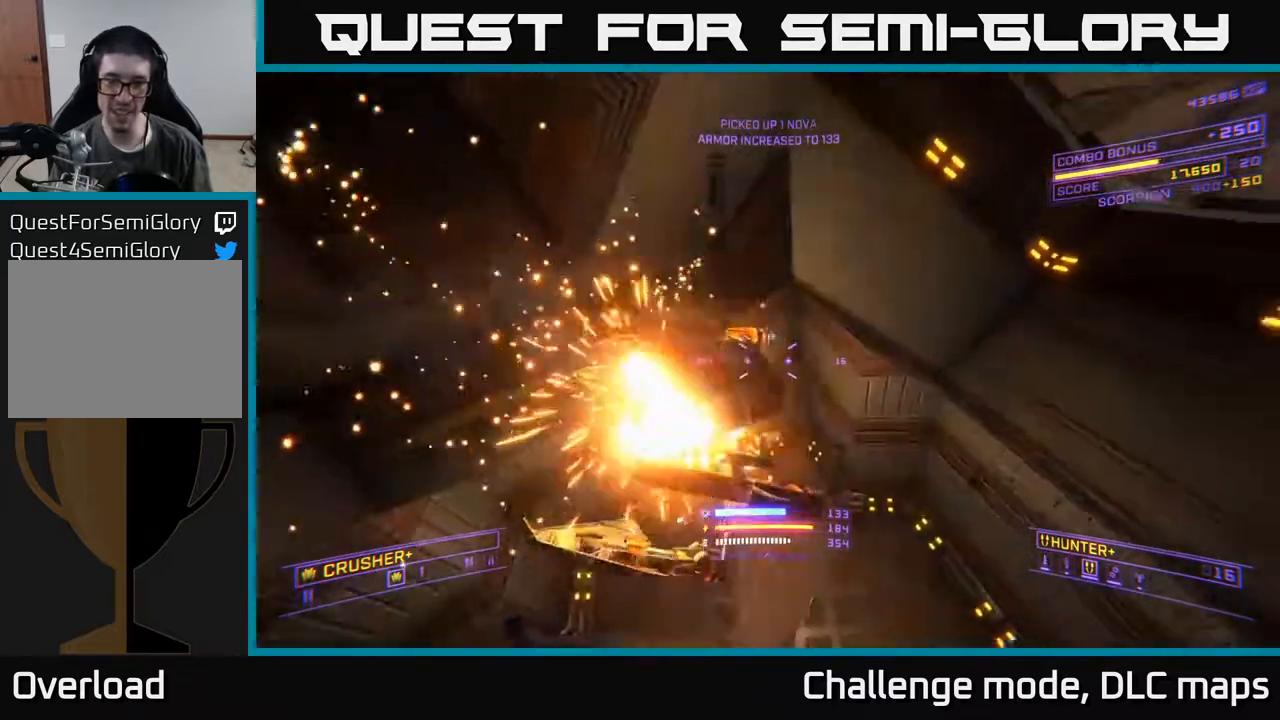
{"buttons": ["X"], "left_stick": "up", "right_stick": "center", "events": [[100, "left_stick", "down"], [150, "R2", "down"], [150, "right_stick", "up-left"], [183, "left_stick", "right"], [217, "R2", "up"], [250, "right_stick", "right"], [300, "X", "down"], [300, "left_stick", "up-right"], [450, "right_stick", "center"], [483, "left_stick", "up"]]}
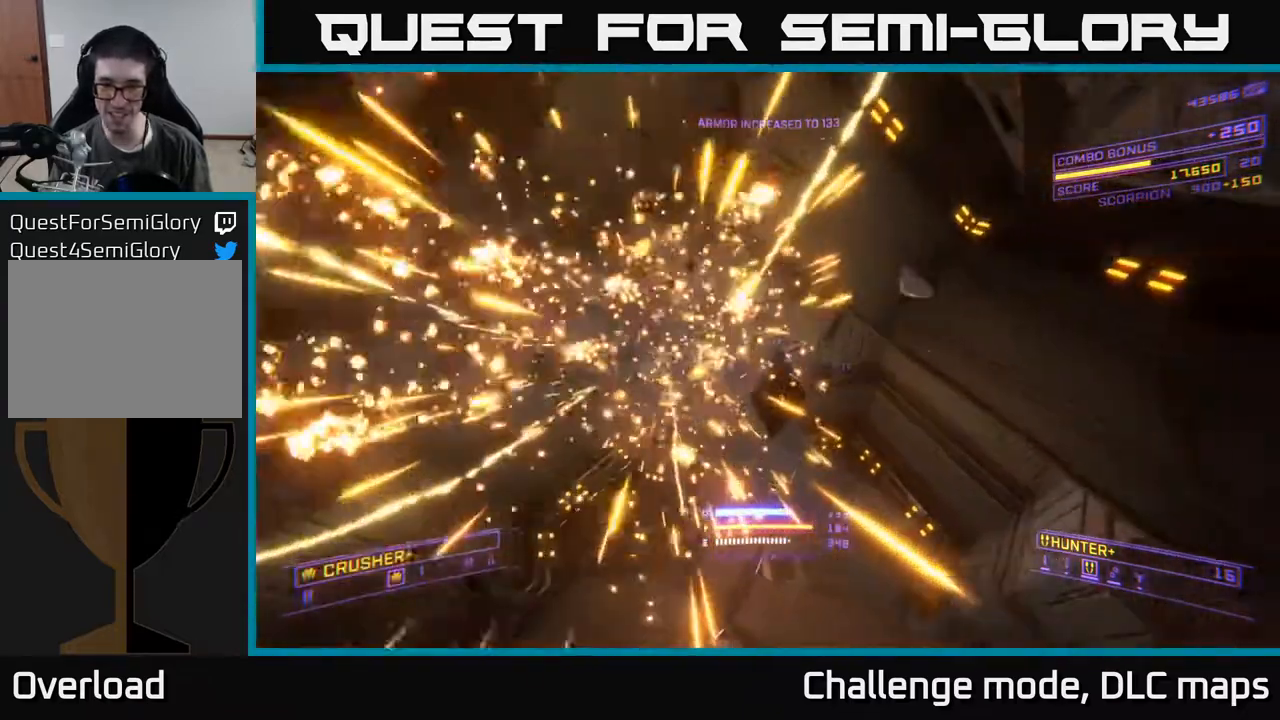
{"buttons": [], "left_stick": "up", "right_stick": "center", "events": [[150, "X", "up"], [150, "left_stick", "center"], [150, "right_stick", "up"], [350, "left_stick", "up"], [383, "right_stick", "center"]]}
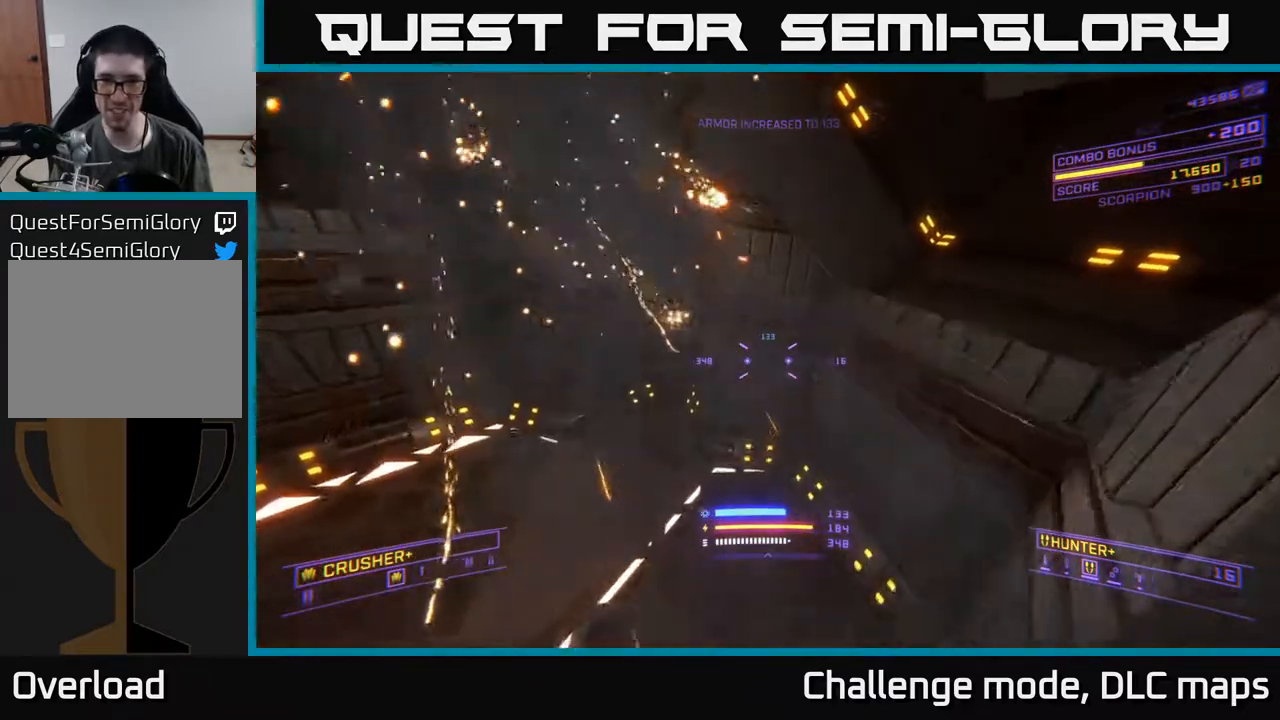
{"buttons": ["A"], "left_stick": "right", "right_stick": "left", "events": [[17, "left_stick", "center"], [33, "right_stick", "up"], [133, "left_stick", "up"], [150, "A", "down"], [200, "right_stick", "up-right"], [250, "left_stick", "up-right"], [433, "right_stick", "left"], [467, "left_stick", "right"]]}
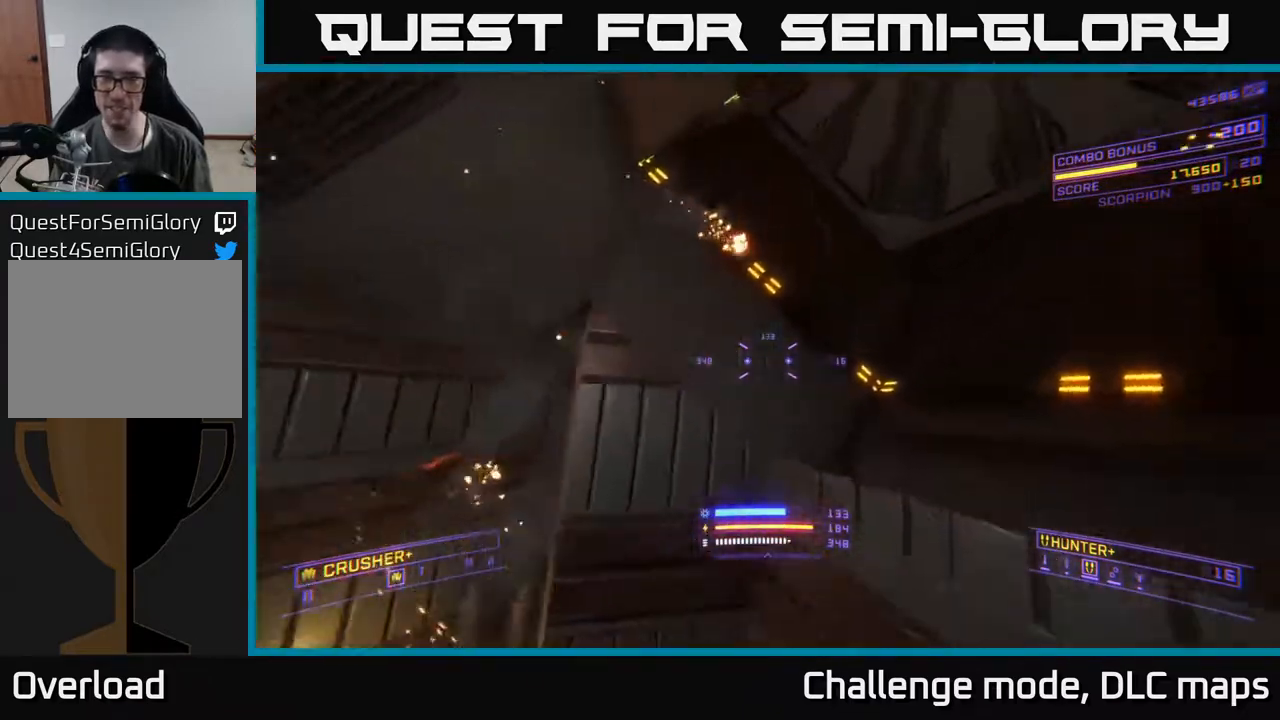
{"buttons": [], "left_stick": "center", "right_stick": "center", "events": [[67, "A", "up"], [67, "right_stick", "up-left"], [83, "left_stick", "center"], [267, "left_stick", "down-left"], [467, "left_stick", "center"], [500, "right_stick", "center"]]}
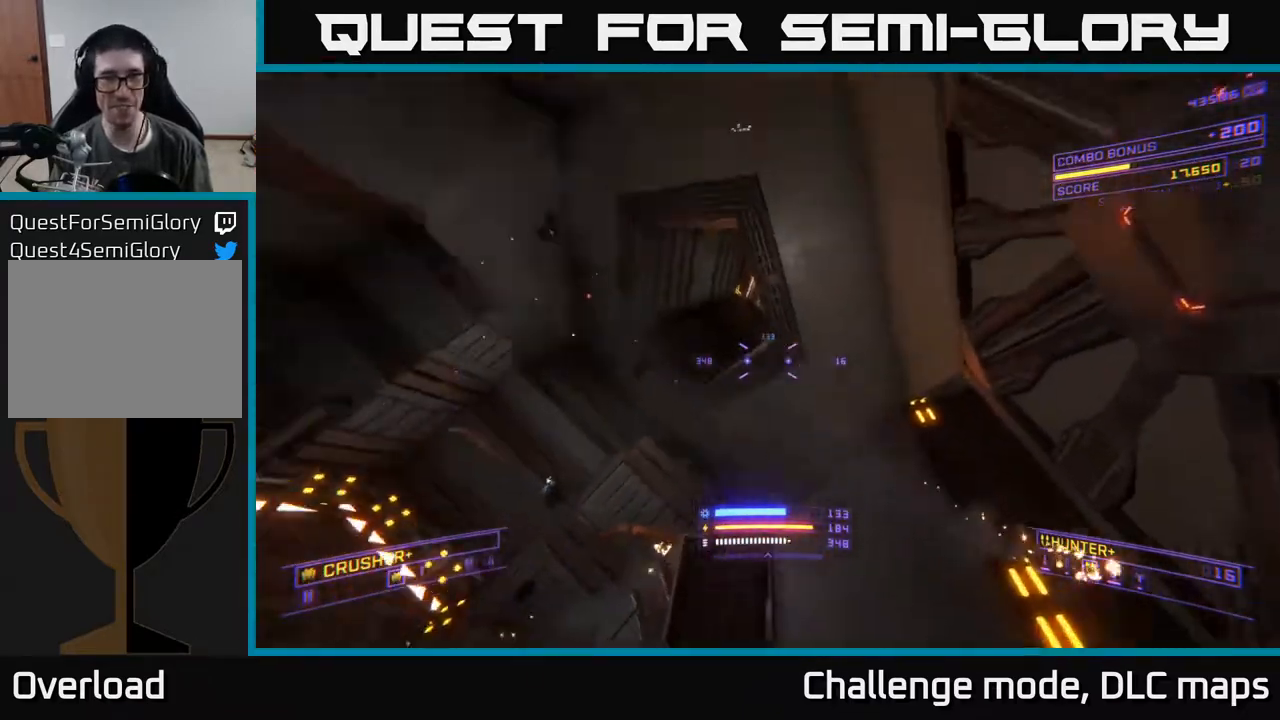
{"buttons": ["X"], "left_stick": "up", "right_stick": "up-right", "events": [[17, "left_stick", "up"], [133, "R3", "down"], [283, "R3", "up"], [317, "right_stick", "right"], [383, "X", "down"], [500, "right_stick", "up-right"]]}
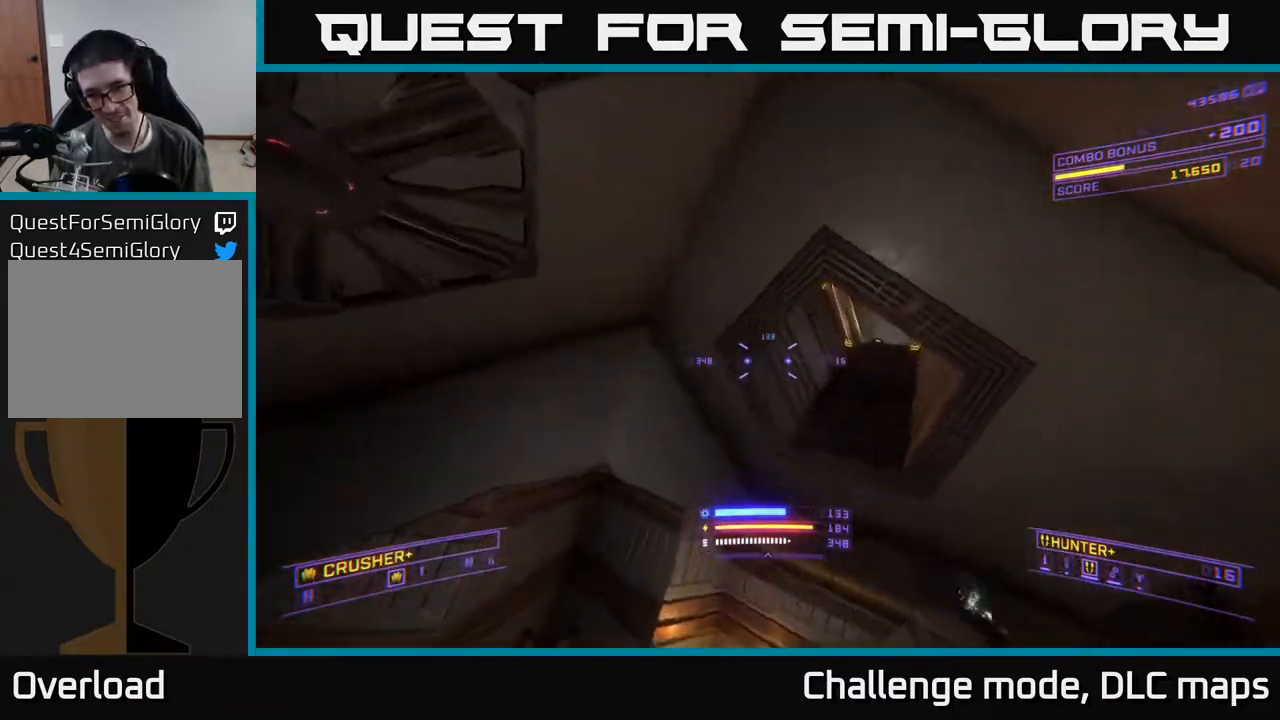
{"buttons": [], "left_stick": "up-left", "right_stick": "left", "events": [[50, "X", "up"], [250, "right_stick", "center"], [333, "left_stick", "up-left"], [400, "right_stick", "left"]]}
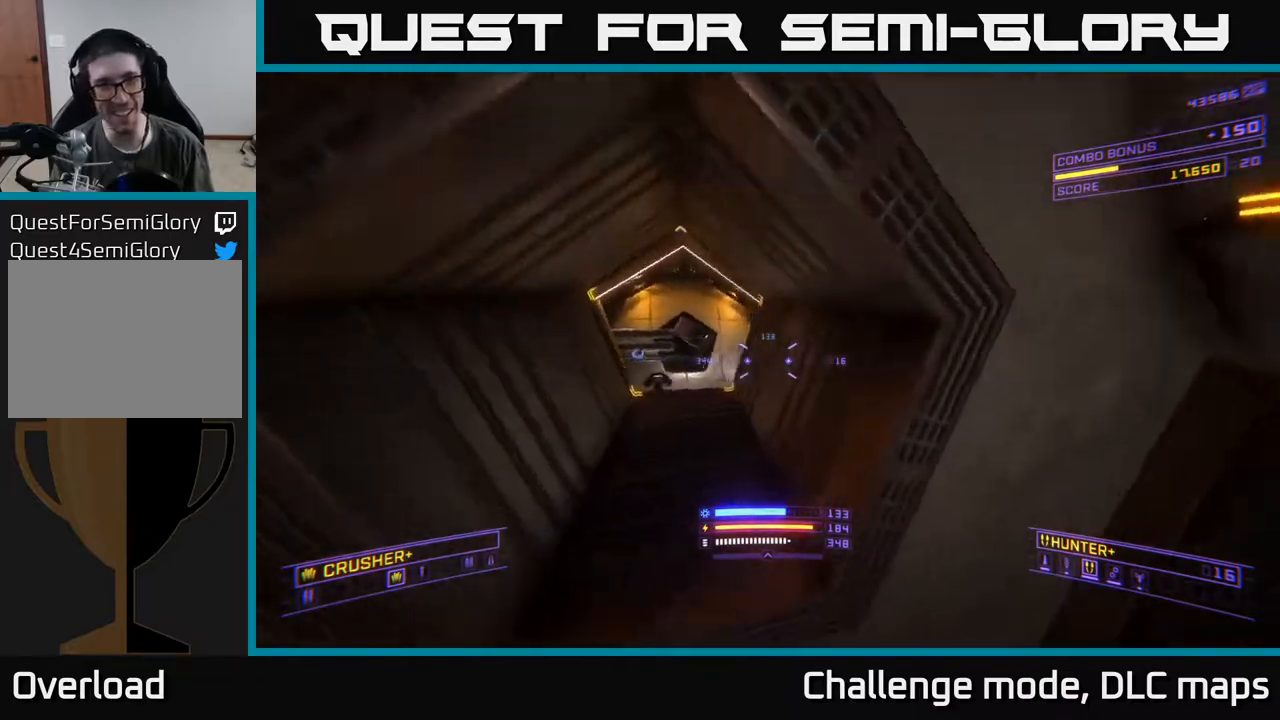
{"buttons": ["A"], "left_stick": "up-right", "right_stick": "down", "events": [[50, "left_stick", "up"], [83, "right_stick", "center"], [100, "A", "down"], [200, "right_stick", "down"], [233, "left_stick", "up-right"]]}
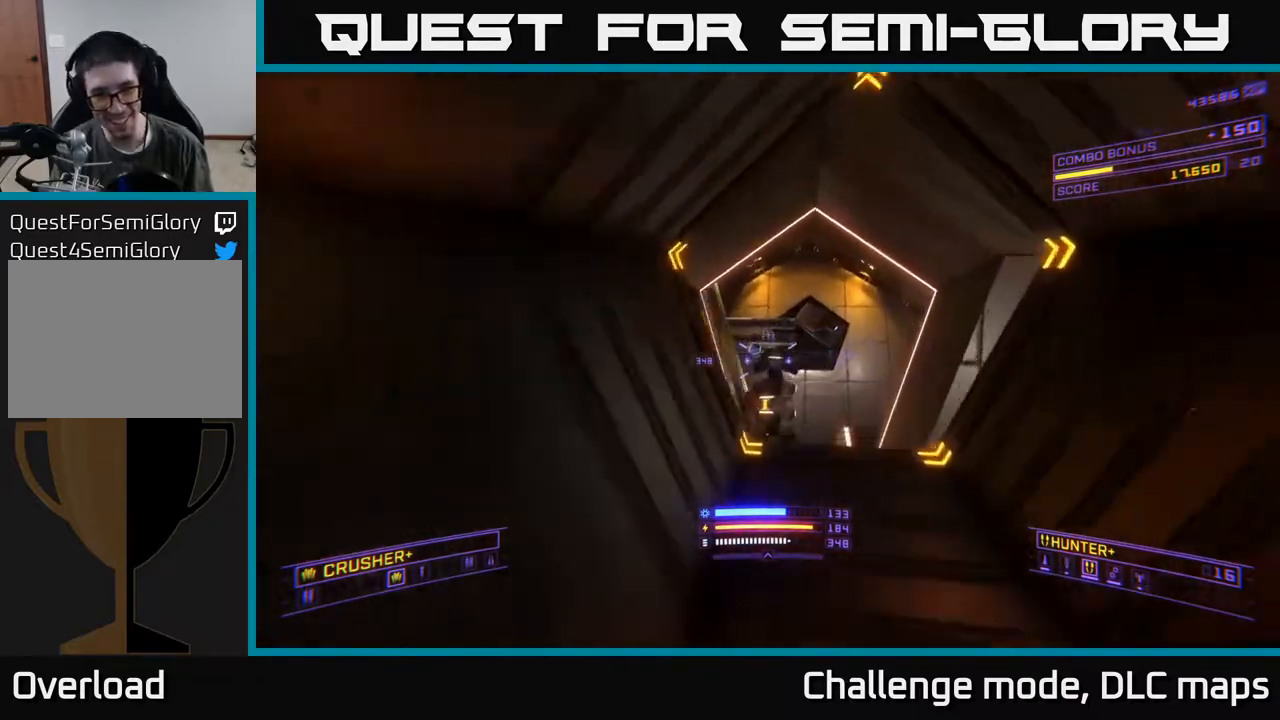
{"buttons": [], "left_stick": "up-right", "right_stick": "center", "events": [[50, "A", "up"], [50, "left_stick", "up"], [83, "R2", "down"], [167, "R2", "up"], [350, "right_stick", "left"], [433, "R2", "down"], [433, "left_stick", "up-right"], [483, "R2", "up"], [500, "right_stick", "center"]]}
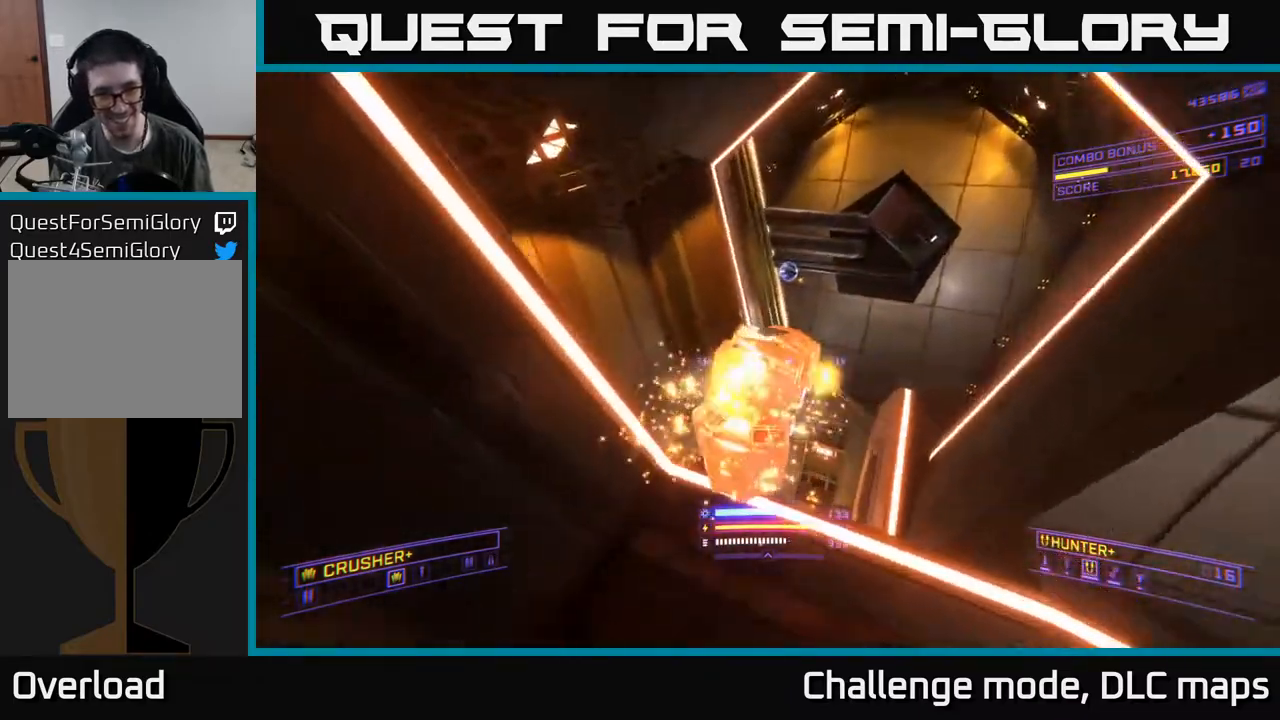
{"buttons": [], "left_stick": "center", "right_stick": "down-left", "events": [[17, "A", "down"], [83, "right_stick", "down"], [117, "left_stick", "center"], [333, "right_stick", "down-left"], [400, "left_stick", "left"], [450, "A", "up"], [500, "left_stick", "center"]]}
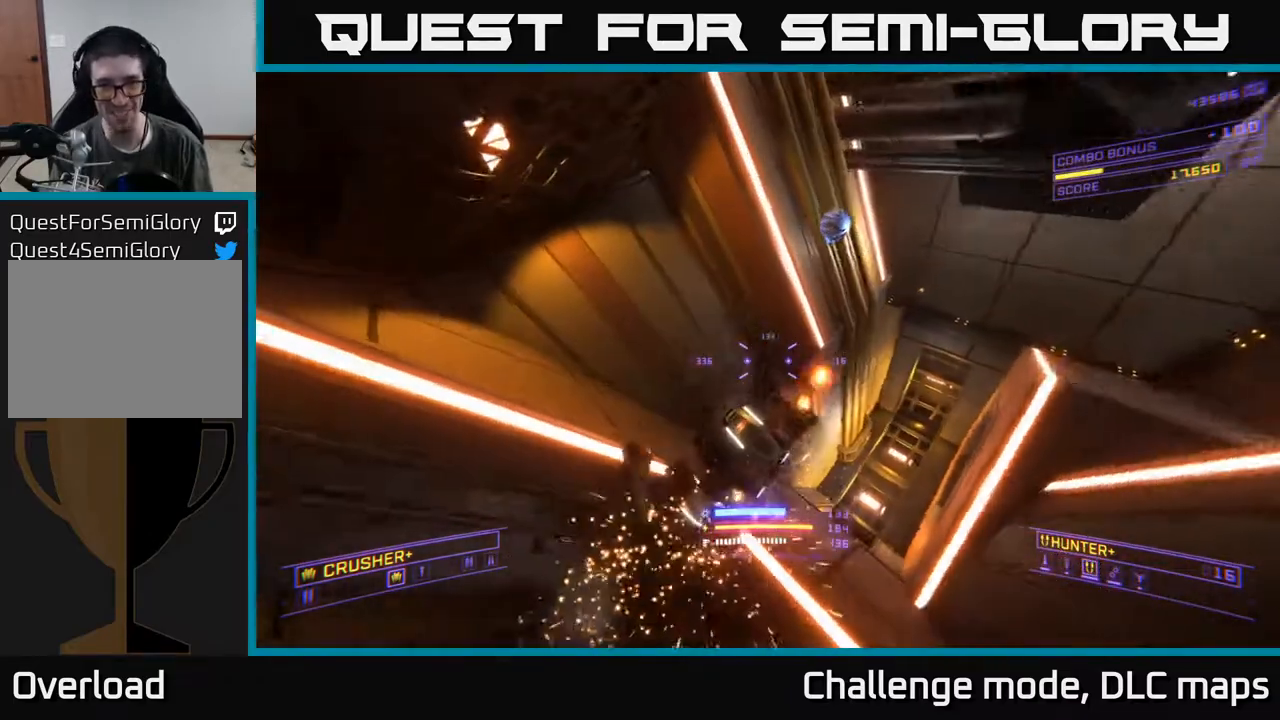
{"buttons": ["A"], "left_stick": "up-right", "right_stick": "up", "events": [[83, "right_stick", "down"], [200, "left_stick", "up-right"], [300, "R2", "down"], [317, "A", "down"], [333, "right_stick", "right"], [383, "R2", "up"], [450, "right_stick", "up"]]}
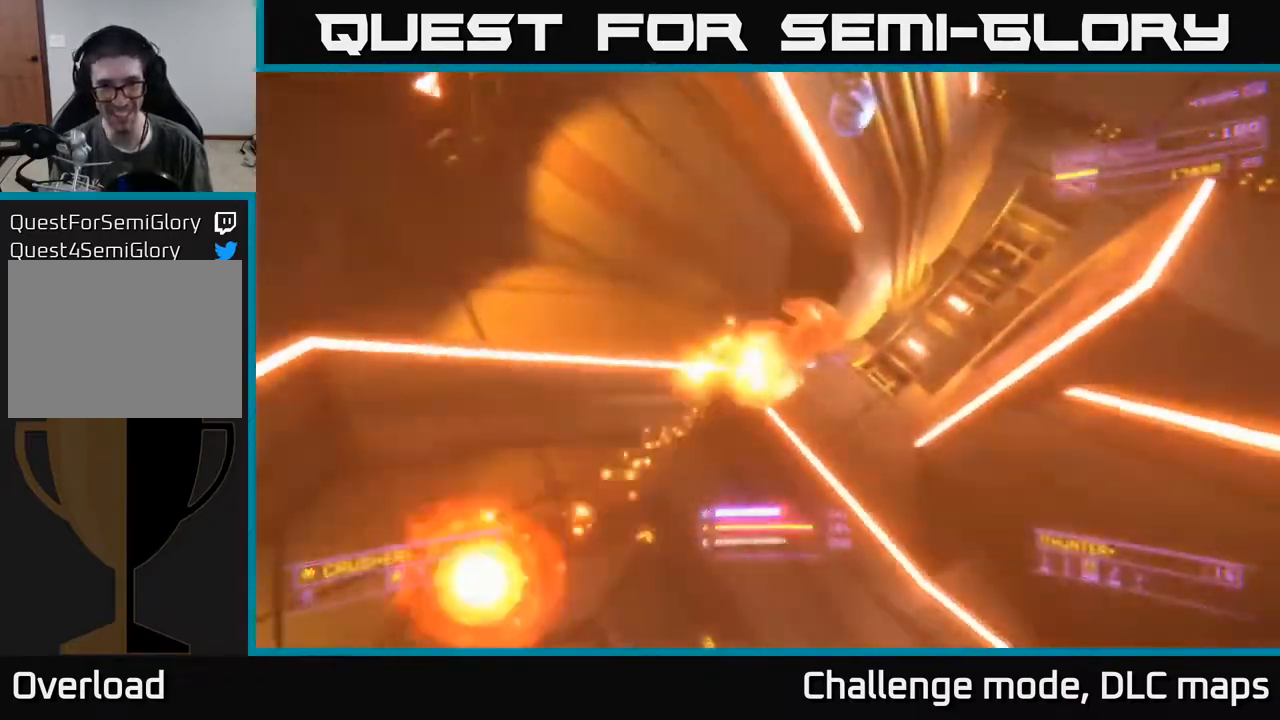
{"buttons": [], "left_stick": "up", "right_stick": "center", "events": [[117, "R2", "down"], [150, "left_stick", "up-left"], [150, "right_stick", "left"], [217, "R2", "up"], [233, "right_stick", "down"], [283, "left_stick", "up"], [433, "right_stick", "center"], [500, "A", "up"]]}
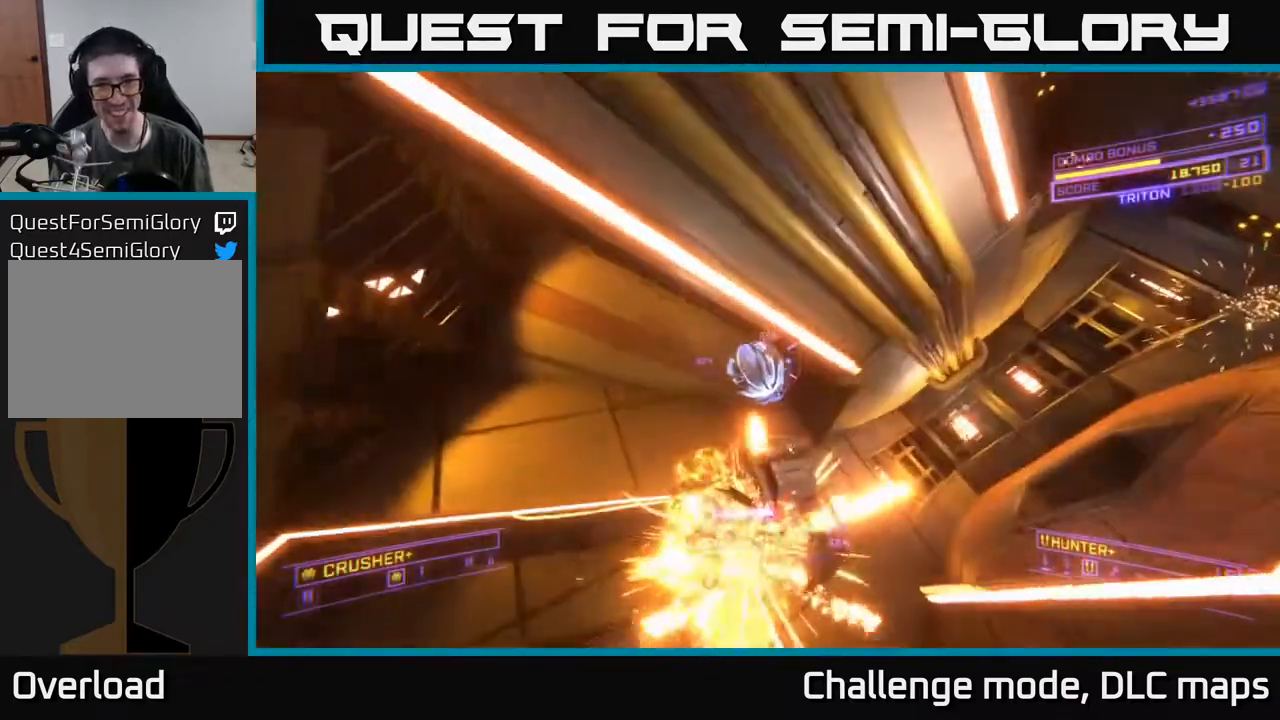
{"buttons": ["X"], "left_stick": "up-left", "right_stick": "up", "events": [[33, "X", "down"], [33, "right_stick", "up-right"], [67, "R3", "down"], [283, "left_stick", "up-right"], [400, "R3", "up"], [417, "right_stick", "up"], [467, "left_stick", "up-left"]]}
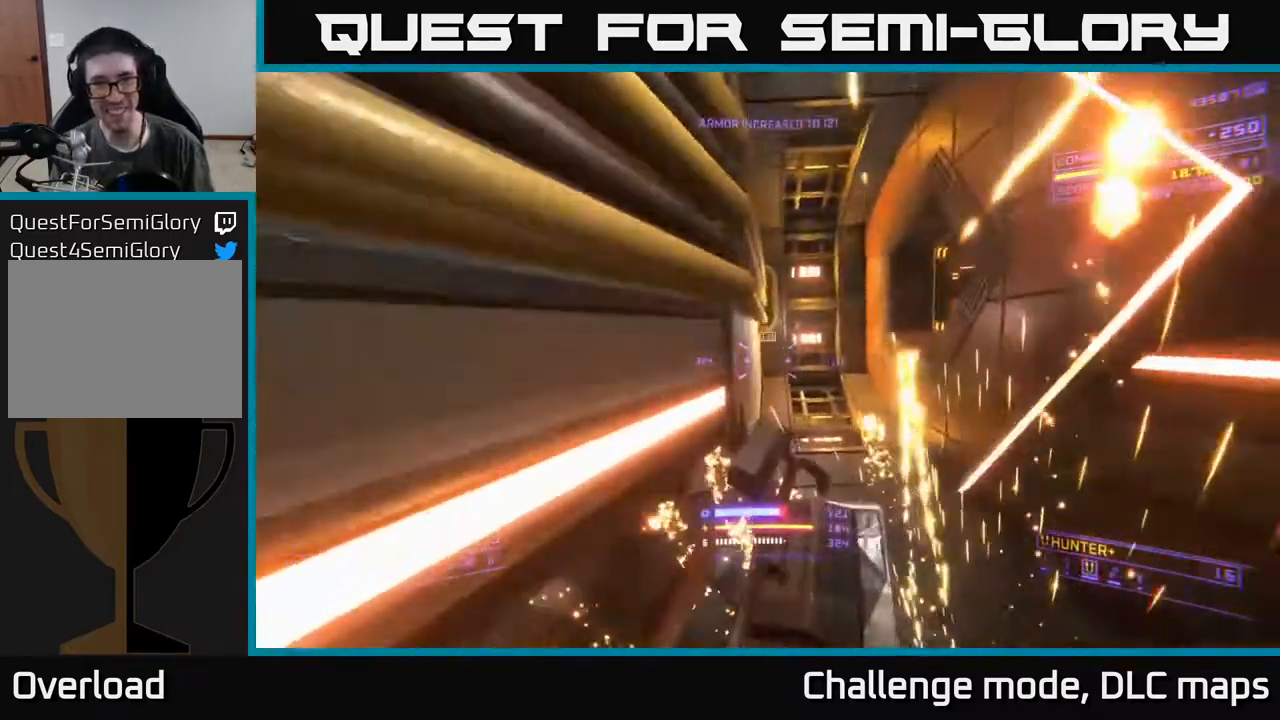
{"buttons": [], "left_stick": "up", "right_stick": "right", "events": [[167, "X", "up"], [167, "right_stick", "center"], [183, "left_stick", "up-right"], [317, "right_stick", "right"], [333, "left_stick", "up"]]}
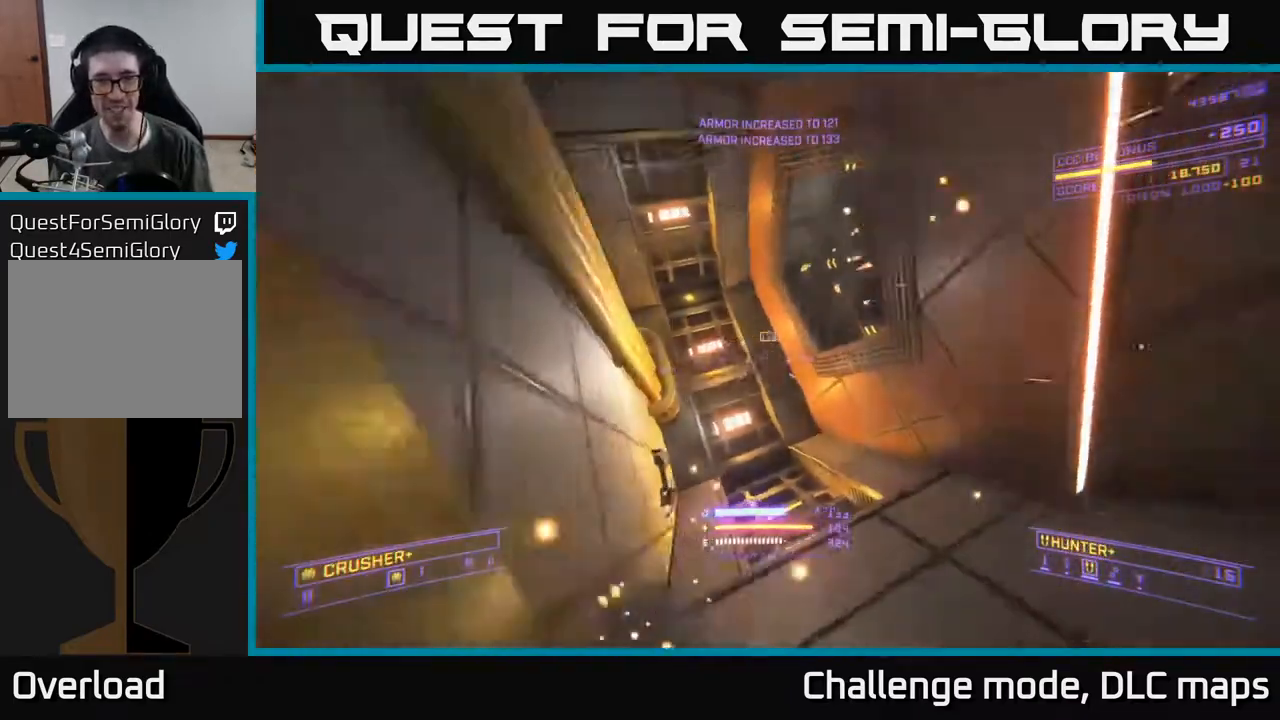
{"buttons": ["A"], "left_stick": "up-left", "right_stick": "center", "events": [[17, "left_stick", "up-left"], [150, "A", "down"], [383, "right_stick", "center"]]}
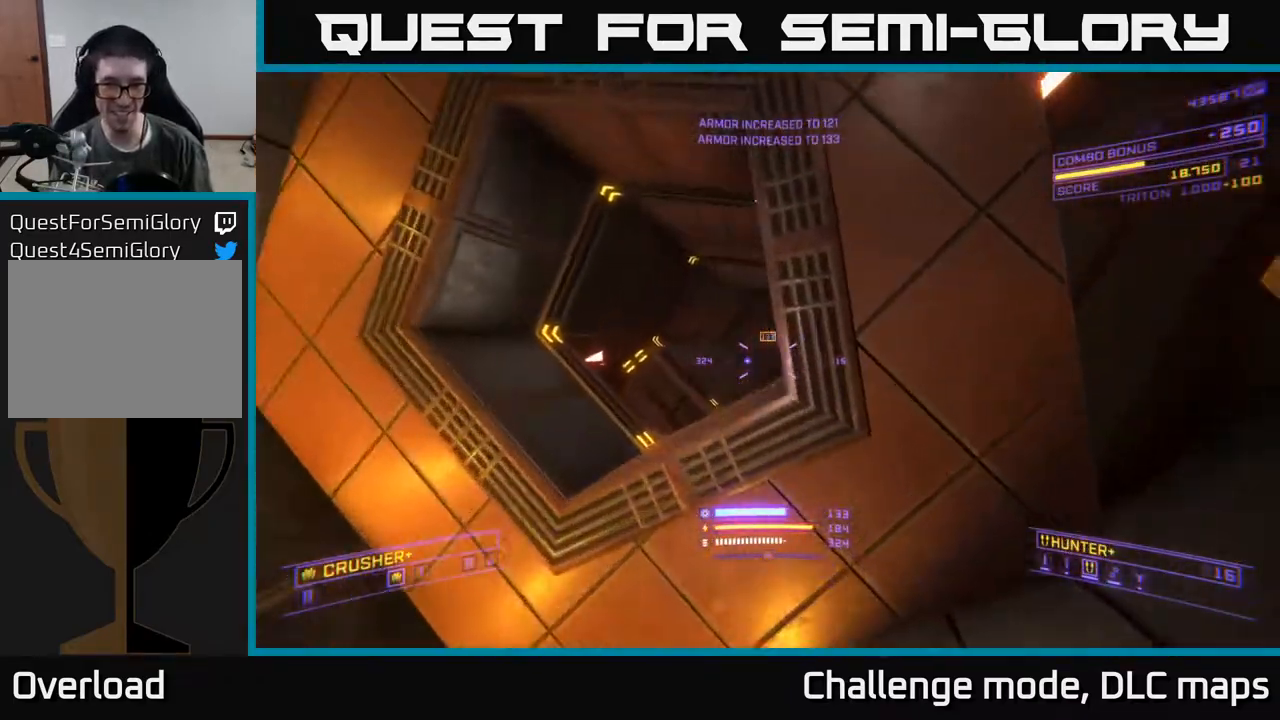
{"buttons": [], "left_stick": "up-right", "right_stick": "center", "events": [[83, "A", "up"], [167, "right_stick", "down-right"], [200, "left_stick", "up-right"], [367, "right_stick", "center"]]}
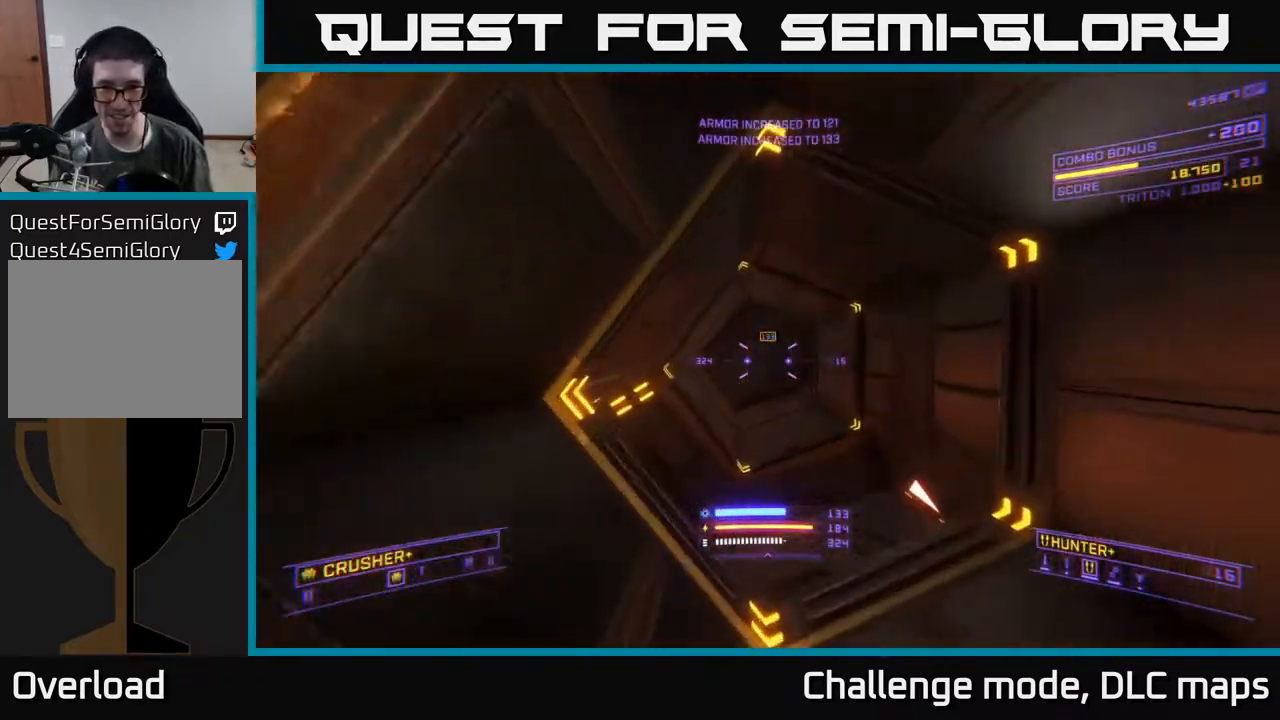
{"buttons": [], "left_stick": "up-right", "right_stick": "right", "events": [[50, "left_stick", "up"], [67, "right_stick", "down-left"], [317, "left_stick", "up-right"], [317, "right_stick", "center"], [383, "right_stick", "right"]]}
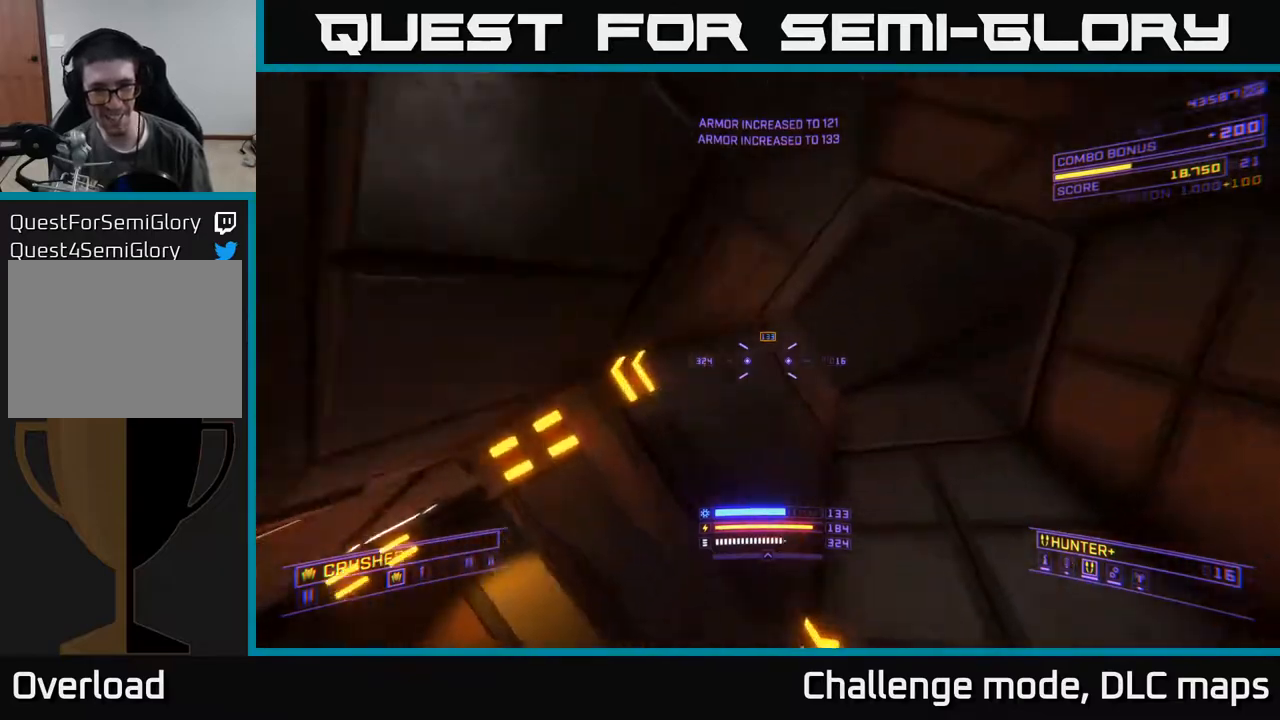
{"buttons": ["A"], "left_stick": "up", "right_stick": "up-right", "events": [[200, "left_stick", "up-left"], [200, "right_stick", "up-right"], [467, "left_stick", "up"], [483, "A", "down"]]}
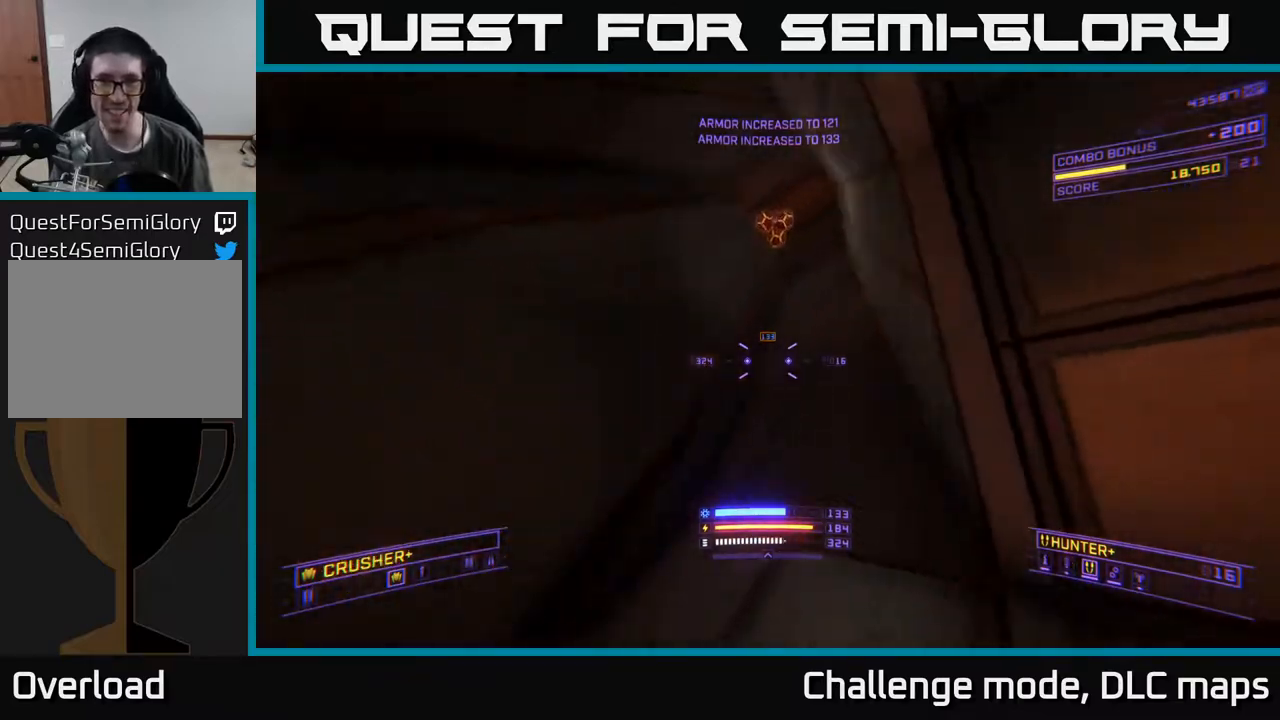
{"buttons": ["L3"], "left_stick": "up", "right_stick": "down", "events": [[33, "L3", "down"], [300, "right_stick", "up-left"], [400, "right_stick", "center"], [450, "right_stick", "down"], [500, "A", "up"]]}
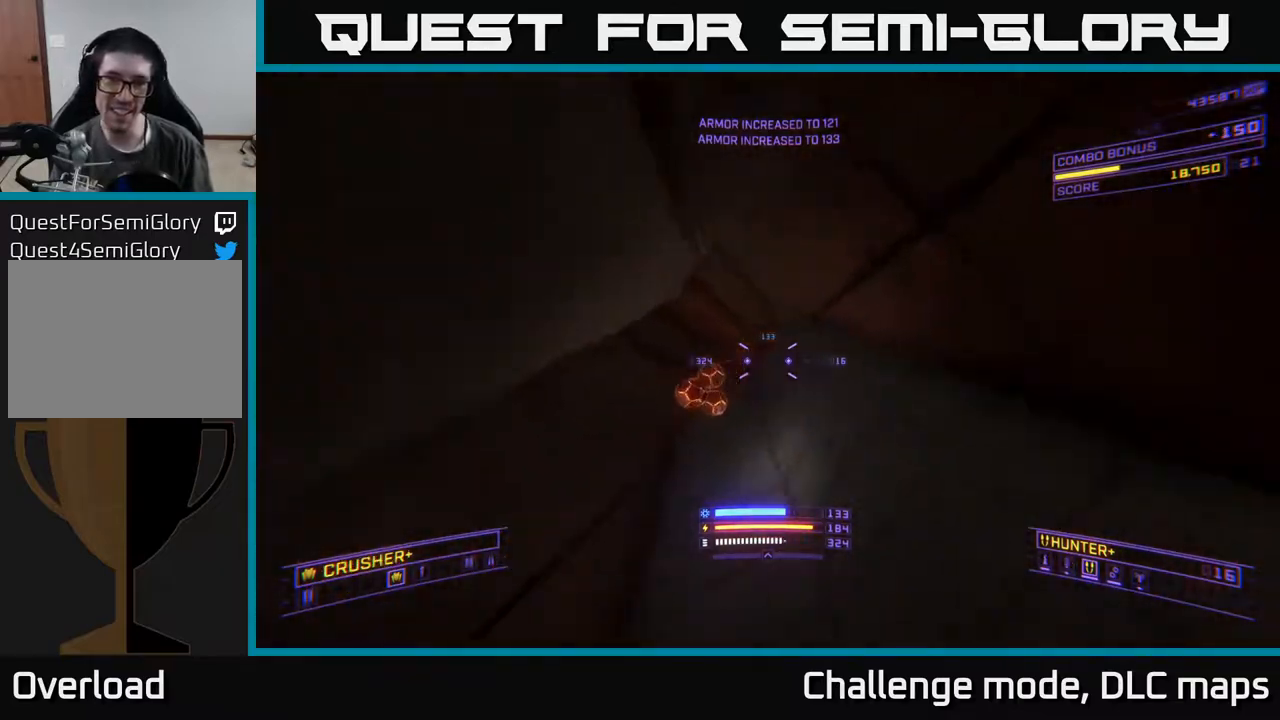
{"buttons": [], "left_stick": "up-left", "right_stick": "right", "events": [[17, "L3", "up"], [17, "X", "down"], [50, "right_stick", "center"], [67, "left_stick", "up-left"], [133, "right_stick", "up-right"], [300, "X", "up"], [333, "right_stick", "right"]]}
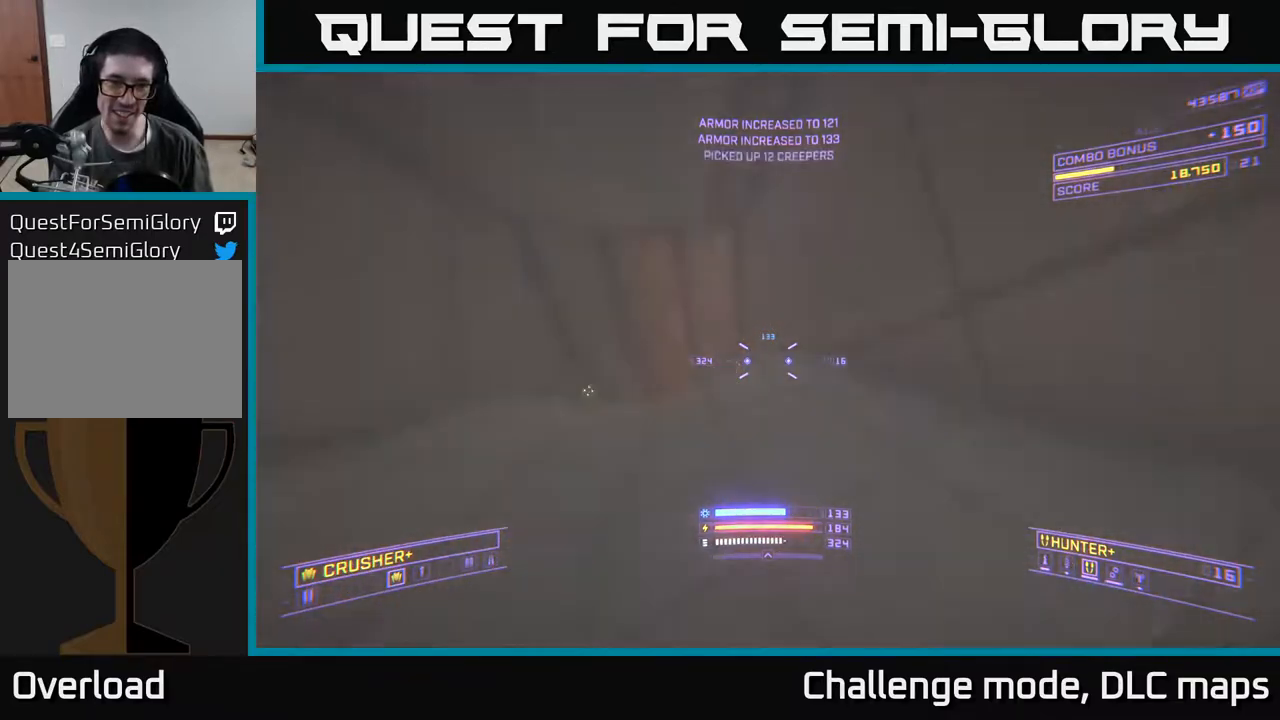
{"buttons": [], "left_stick": "up-right", "right_stick": "down", "events": [[100, "right_stick", "down"], [267, "left_stick", "up"], [433, "left_stick", "up-right"]]}
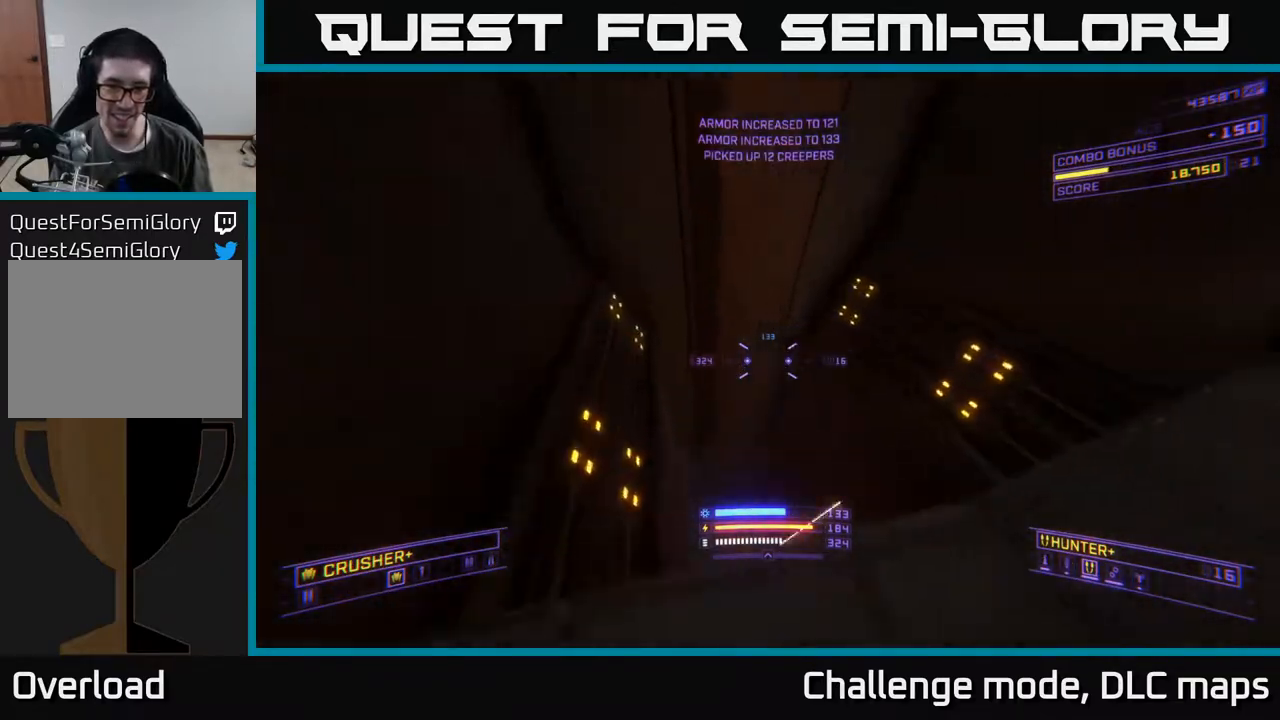
{"buttons": ["X"], "left_stick": "center", "right_stick": "right", "events": [[133, "left_stick", "up"], [400, "right_stick", "right"], [417, "left_stick", "center"], [433, "X", "down"]]}
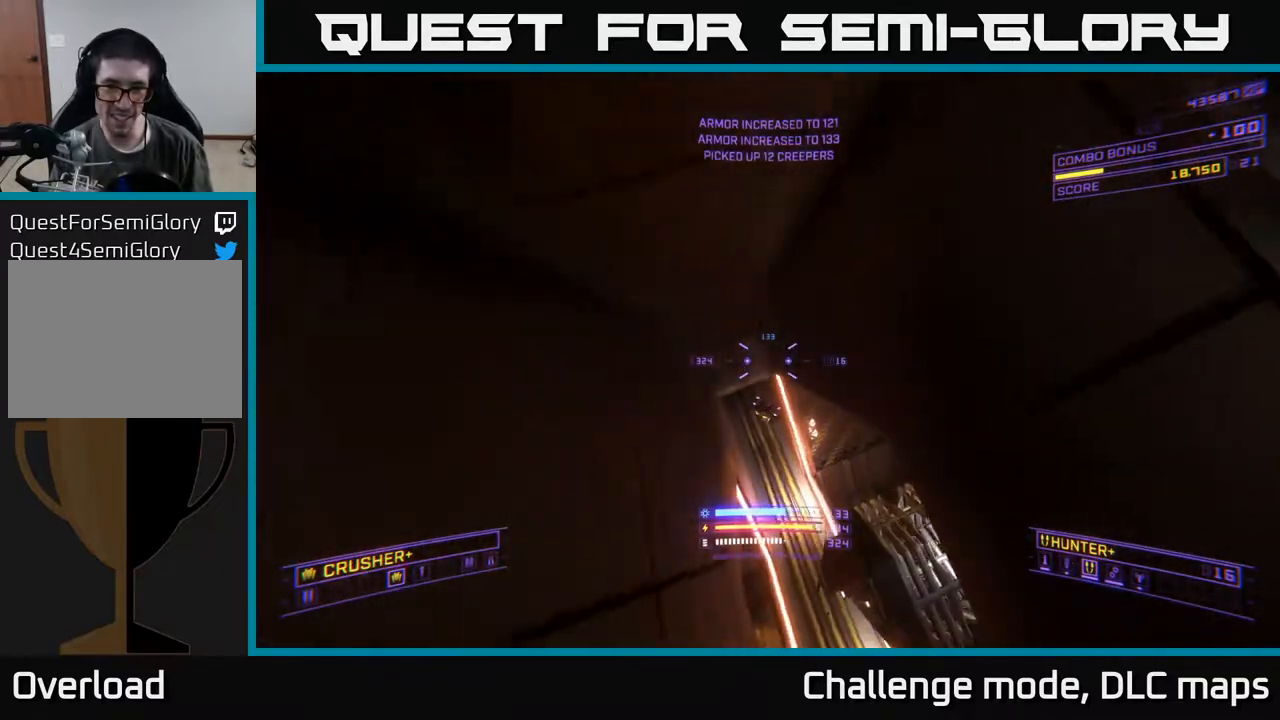
{"buttons": ["X"], "left_stick": "right", "right_stick": "left", "events": [[17, "R3", "down"], [67, "right_stick", "up-right"], [200, "right_stick", "center"], [233, "left_stick", "left"], [300, "right_stick", "down"], [350, "left_stick", "up"], [400, "left_stick", "up-right"], [433, "R3", "up"], [450, "right_stick", "left"], [500, "left_stick", "right"]]}
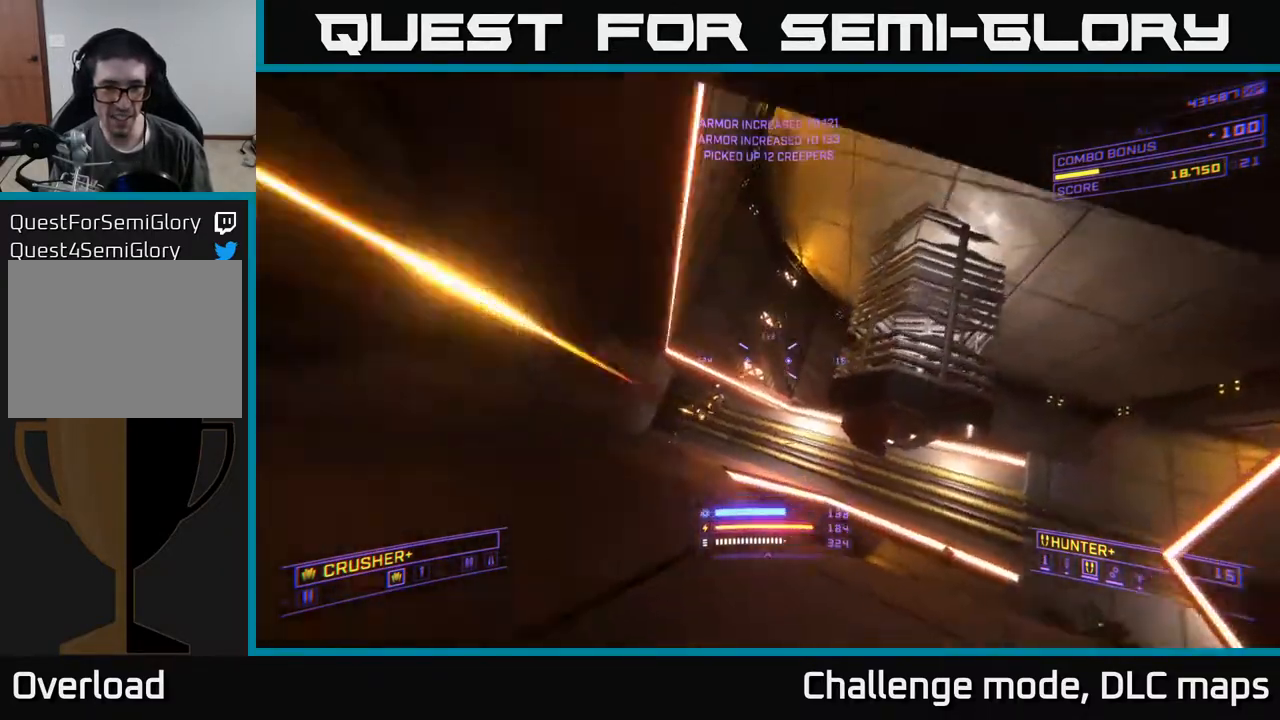
{"buttons": [], "left_stick": "up-right", "right_stick": "center", "events": [[83, "X", "up"], [83, "right_stick", "center"], [200, "left_stick", "up-right"], [250, "right_stick", "down-left"], [400, "right_stick", "up-left"], [467, "R2", "down"], [483, "right_stick", "center"], [500, "R2", "up"]]}
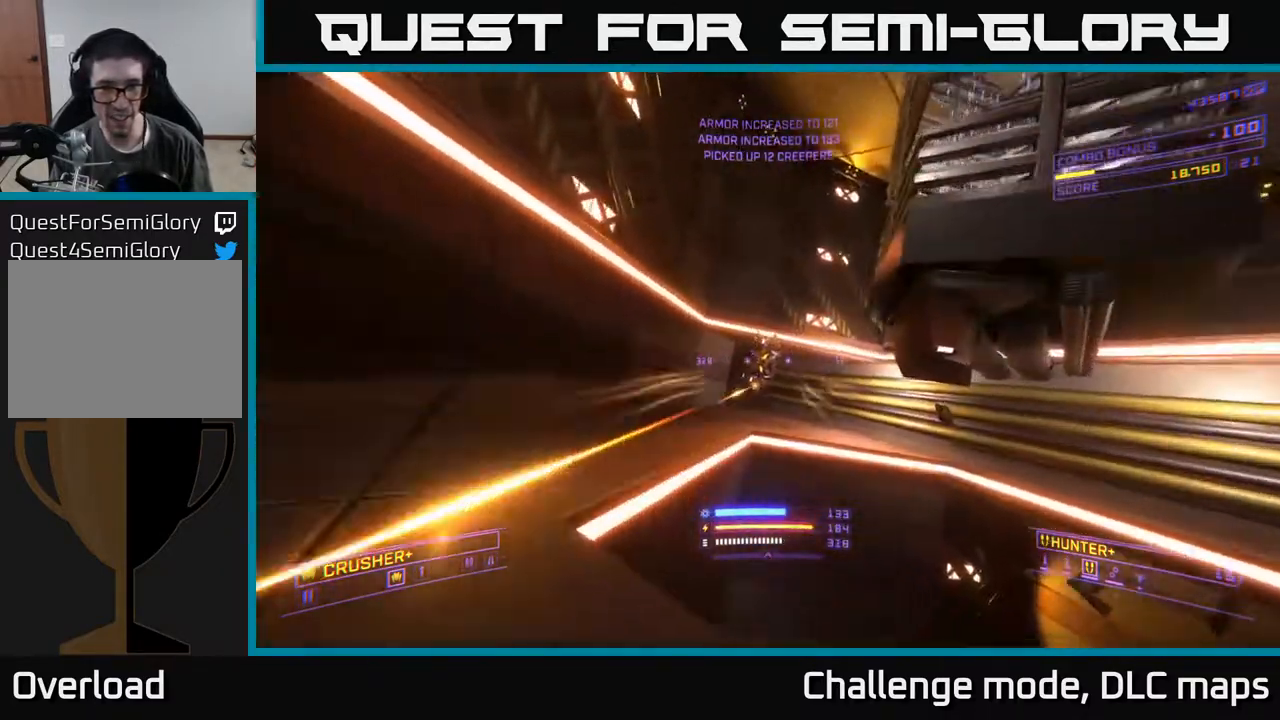
{"buttons": [], "left_stick": "up-left", "right_stick": "center", "events": [[117, "X", "down"], [183, "left_stick", "up"], [233, "right_stick", "down-left"], [317, "R2", "down"], [333, "right_stick", "center"], [383, "R2", "up"], [450, "left_stick", "up-left"], [500, "X", "up"]]}
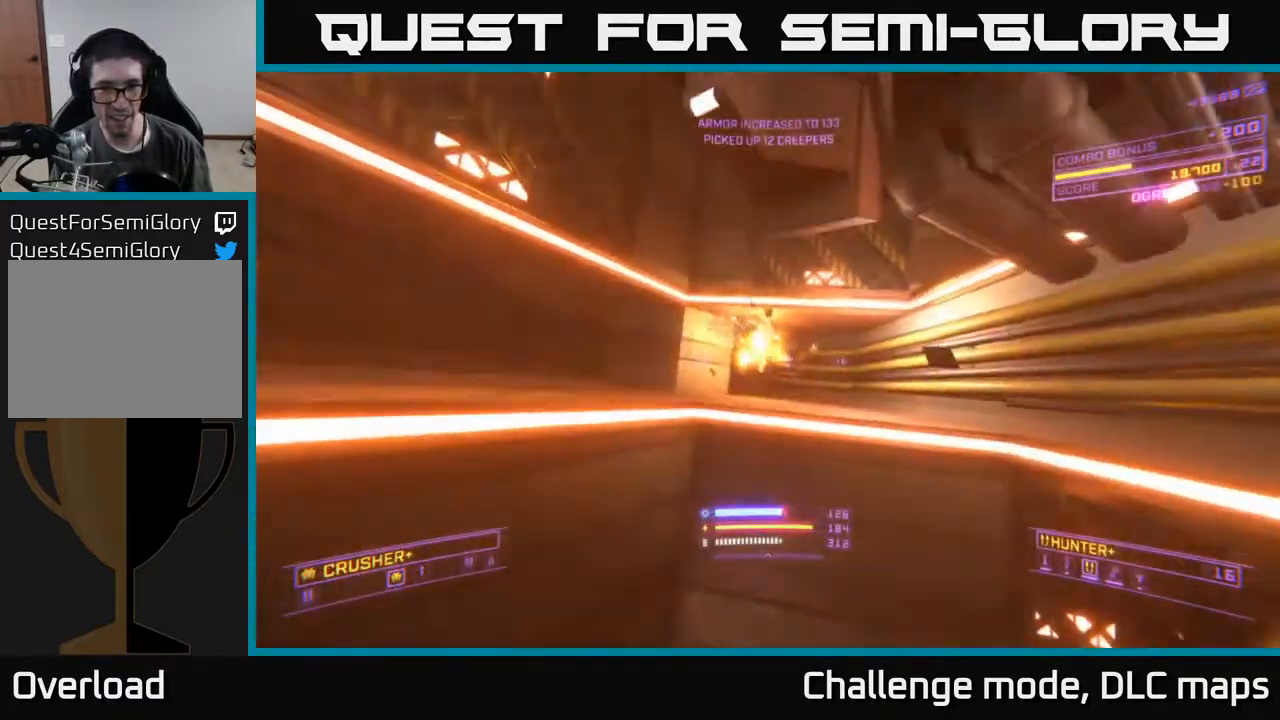
{"buttons": [], "left_stick": "left", "right_stick": "right", "events": [[33, "right_stick", "right"], [50, "left_stick", "left"], [150, "A", "down"], [400, "A", "up"]]}
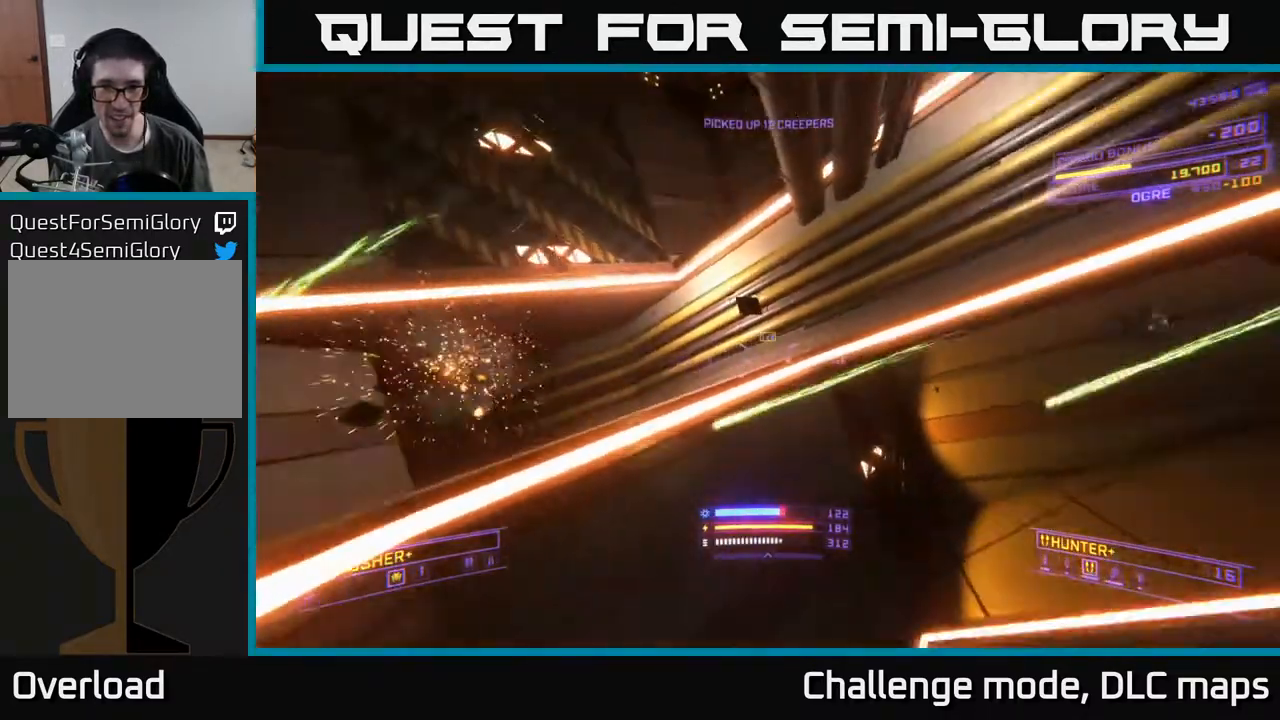
{"buttons": ["X"], "left_stick": "left", "right_stick": "up-right", "events": [[350, "right_stick", "up-right"], [450, "X", "down"]]}